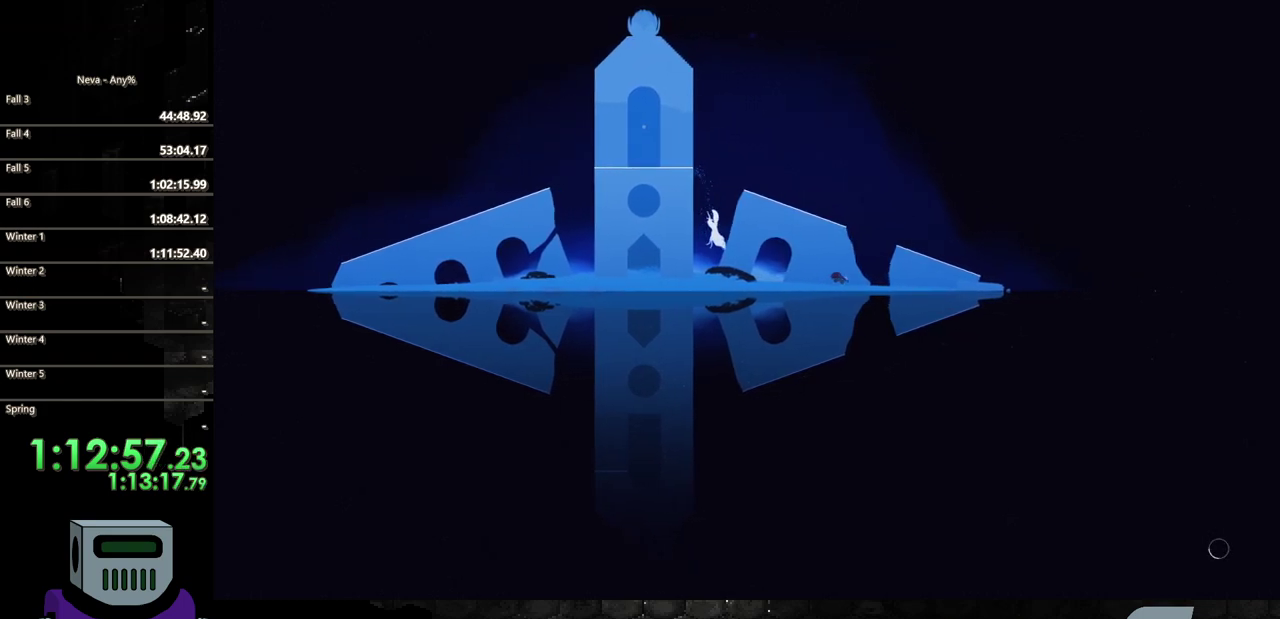
Gameplay with a controller (PlayStation layout); each line is a JSON object with the inputs held at the frame after it. "events" lists button and stick changes between this image and that frame as [ms after this image, input, new state], when the widget could be followed in between. Not read: L3 R3 left_stick right_stick.
{"buttons": ["CIRCLE", "DPAD_RIGHT"], "events": [[33, "CIRCLE", "up"], [100, "CIRCLE", "down"], [233, "CIRCLE", "up"], [317, "CIRCLE", "down"], [383, "CIRCLE", "up"], [467, "CIRCLE", "down"]]}
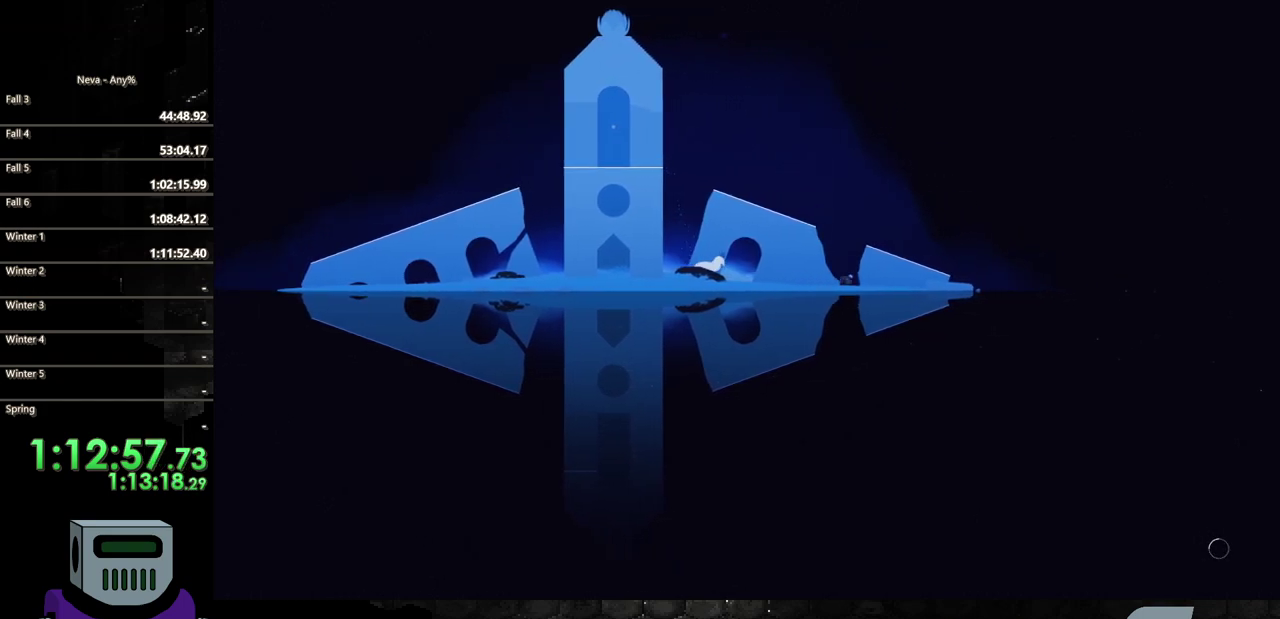
{"buttons": ["DPAD_RIGHT"], "events": [[17, "L2", "down"], [67, "CIRCLE", "up"], [133, "CIRCLE", "down"], [200, "L2", "up"], [233, "CIRCLE", "up"], [317, "CIRCLE", "down"], [400, "CIRCLE", "up"]]}
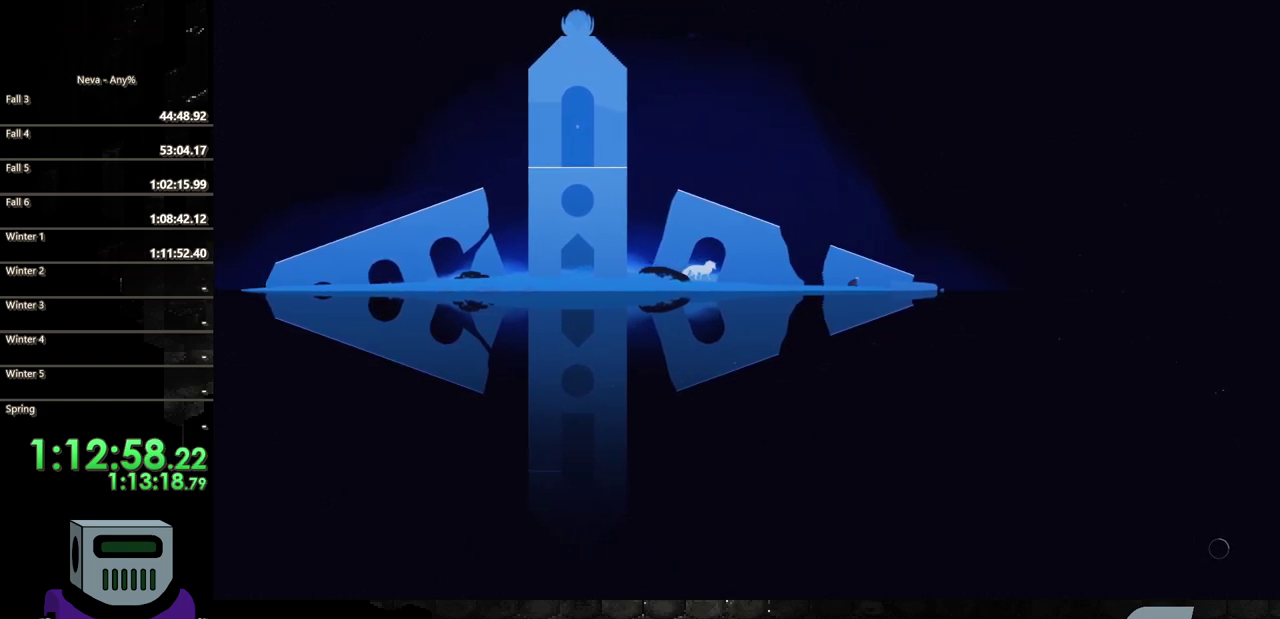
{"buttons": ["L2", "DPAD_RIGHT"], "events": [[17, "CIRCLE", "down"], [100, "CIRCLE", "up"], [183, "CIRCLE", "down"], [267, "CIRCLE", "up"], [350, "CIRCLE", "down"], [450, "L2", "down"], [467, "CIRCLE", "up"]]}
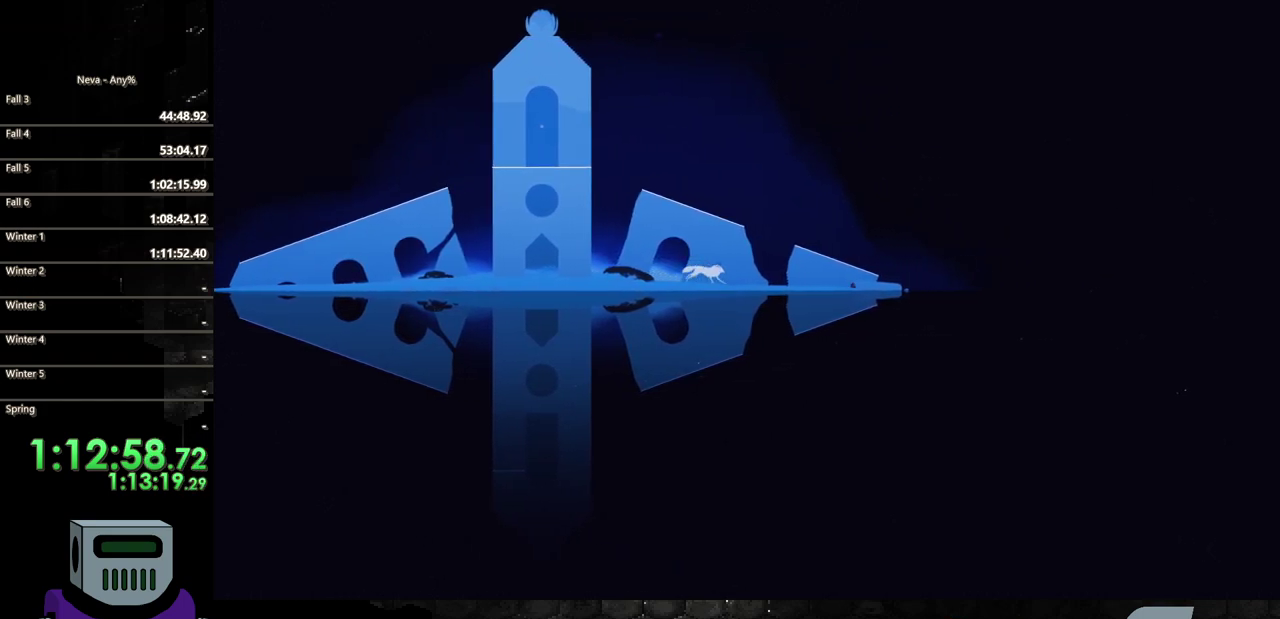
{"buttons": ["CIRCLE", "L2", "DPAD_RIGHT"], "events": [[33, "CIRCLE", "down"], [133, "CIRCLE", "up"], [133, "L2", "up"], [233, "CIRCLE", "down"], [250, "L2", "down"], [333, "CIRCLE", "up"], [400, "L2", "up"], [433, "CIRCLE", "down"], [467, "L2", "down"]]}
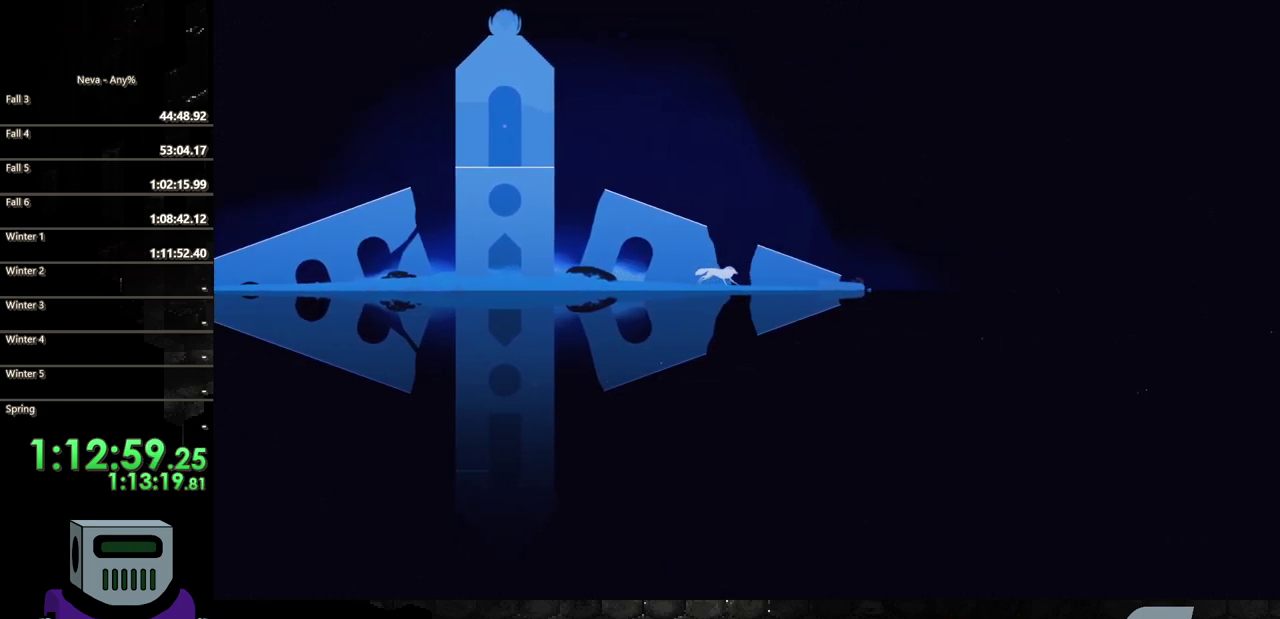
{"buttons": ["L2", "DPAD_RIGHT"], "events": [[33, "CIRCLE", "up"], [133, "L2", "up"], [150, "CIRCLE", "down"], [233, "L2", "down"], [267, "CIRCLE", "up"], [350, "CIRCLE", "down"], [400, "L2", "up"], [433, "CIRCLE", "up"], [467, "L2", "down"]]}
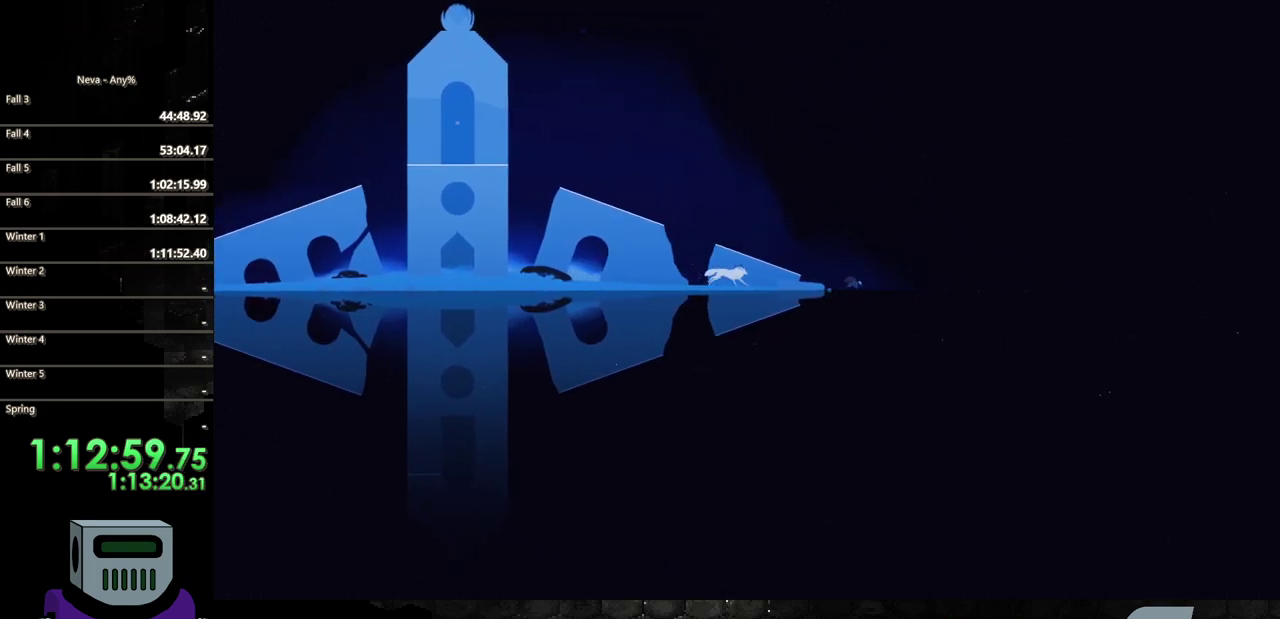
{"buttons": ["CIRCLE", "L2", "DPAD_RIGHT"], "events": [[33, "CIRCLE", "down"], [133, "CIRCLE", "up"], [133, "L2", "up"], [217, "CIRCLE", "down"], [350, "CIRCLE", "up"], [400, "L2", "down"], [417, "CIRCLE", "down"]]}
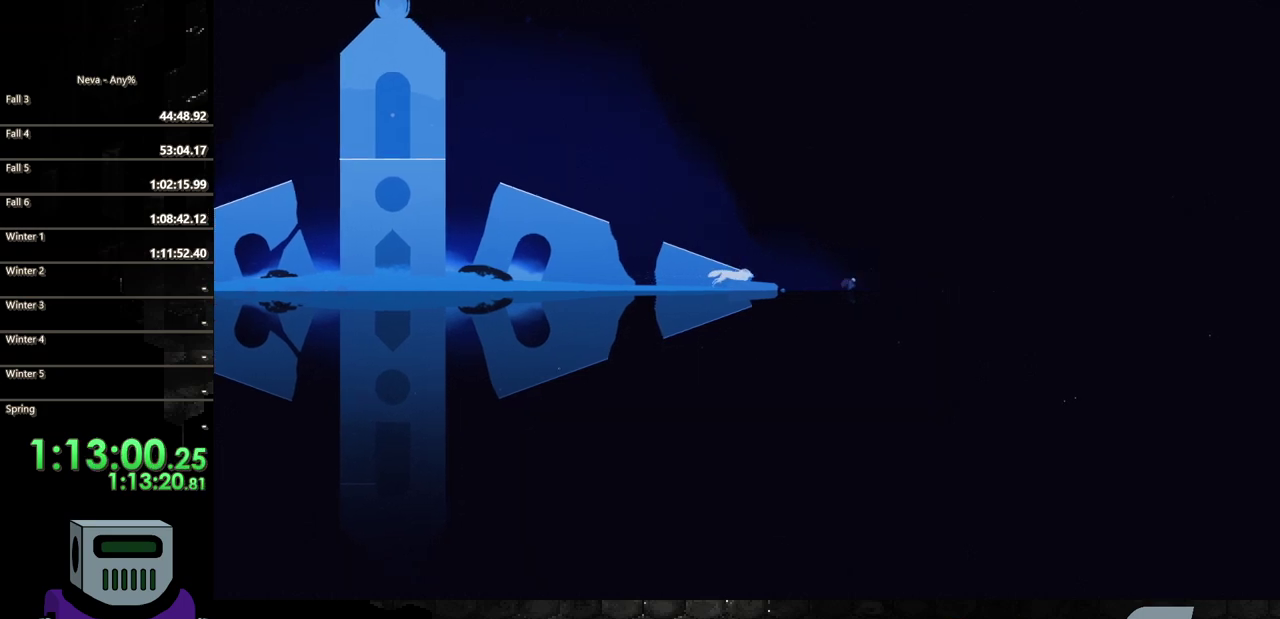
{"buttons": ["CIRCLE", "DPAD_RIGHT"], "events": [[33, "CIRCLE", "up"], [67, "L2", "up"], [217, "TRIANGLE", "down"], [333, "TRIANGLE", "up"], [417, "CIRCLE", "down"]]}
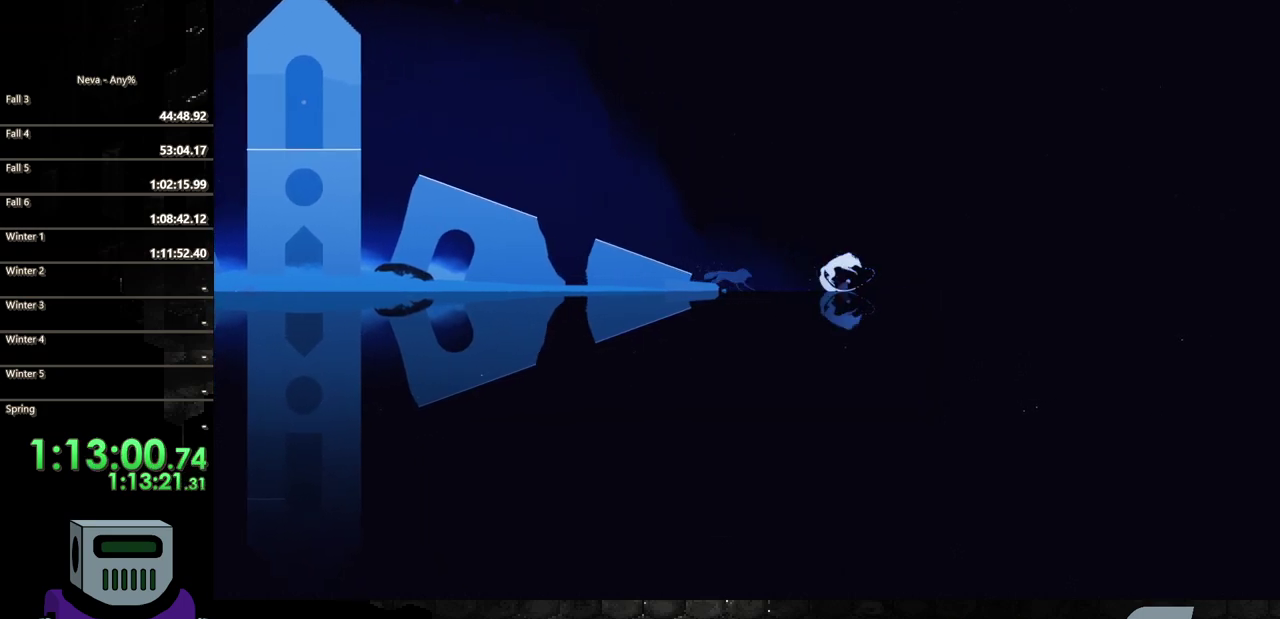
{"buttons": ["CIRCLE", "DPAD_RIGHT"], "events": [[83, "CIRCLE", "up"], [117, "L2", "down"], [150, "CIRCLE", "down"], [300, "CIRCLE", "up"], [300, "L2", "up"], [383, "CIRCLE", "down"]]}
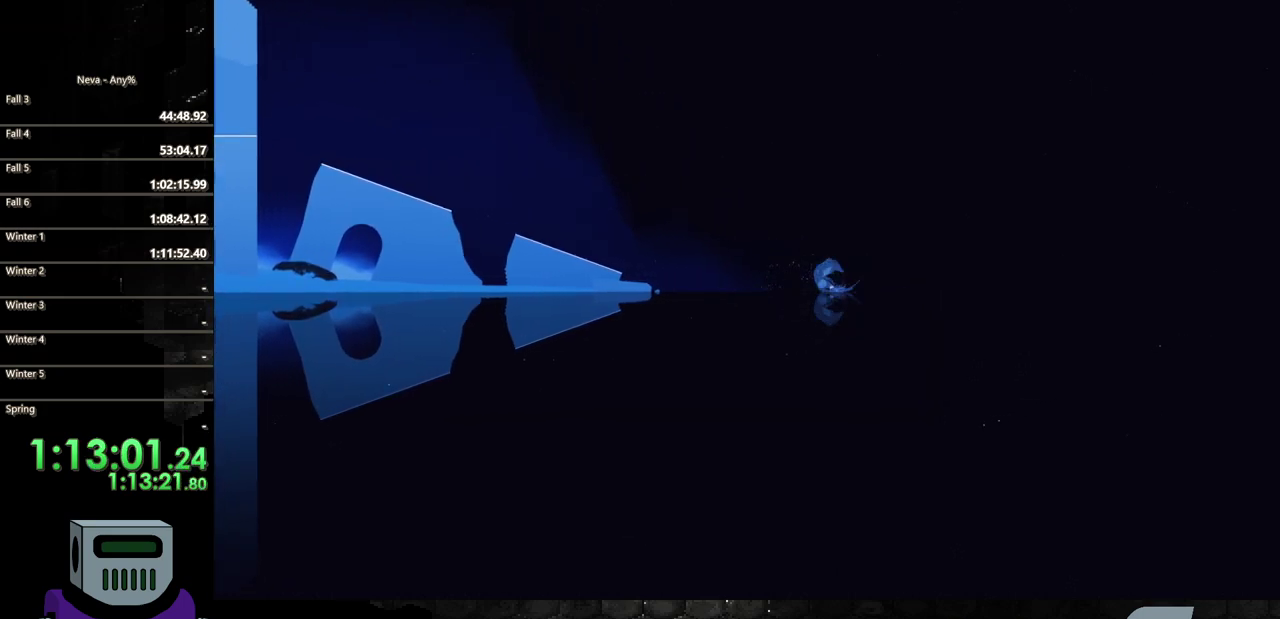
{"buttons": ["DPAD_RIGHT"], "events": [[50, "CIRCLE", "up"], [117, "CIRCLE", "down"], [233, "CIRCLE", "up"], [250, "L2", "down"], [300, "CIRCLE", "down"], [450, "L2", "up"], [467, "CIRCLE", "up"]]}
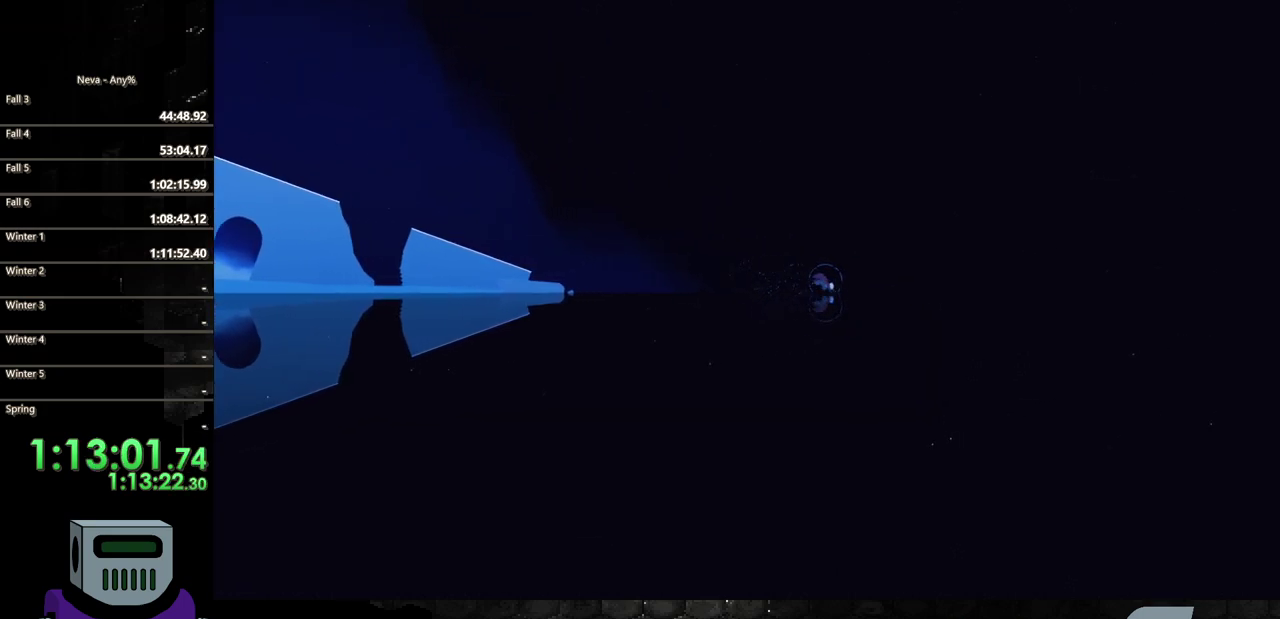
{"buttons": ["CIRCLE", "DPAD_RIGHT"], "events": [[117, "CIRCLE", "down"], [167, "L2", "down"], [250, "CIRCLE", "up"], [300, "CIRCLE", "down"], [300, "L2", "up"], [350, "L2", "down"], [417, "CIRCLE", "up"], [467, "CIRCLE", "down"], [500, "L2", "up"]]}
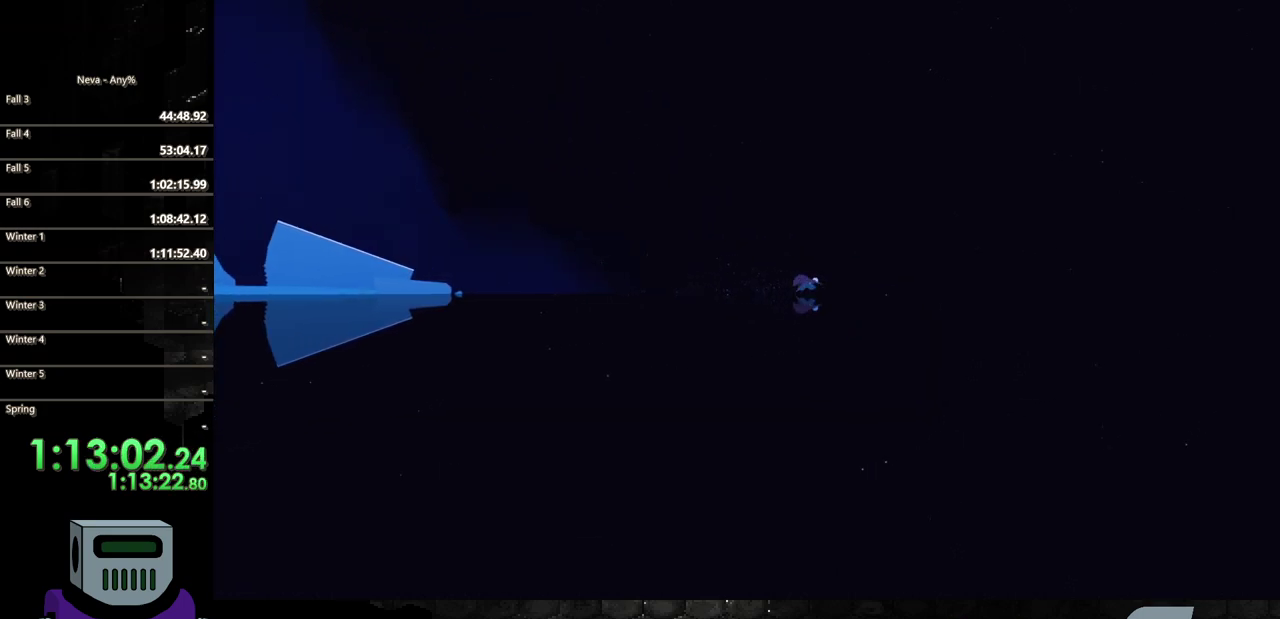
{"buttons": ["DPAD_RIGHT"], "events": [[83, "CIRCLE", "up"], [150, "CIRCLE", "down"], [200, "L2", "down"], [283, "CIRCLE", "up"], [367, "L2", "up"], [400, "CIRCLE", "down"], [467, "CIRCLE", "up"]]}
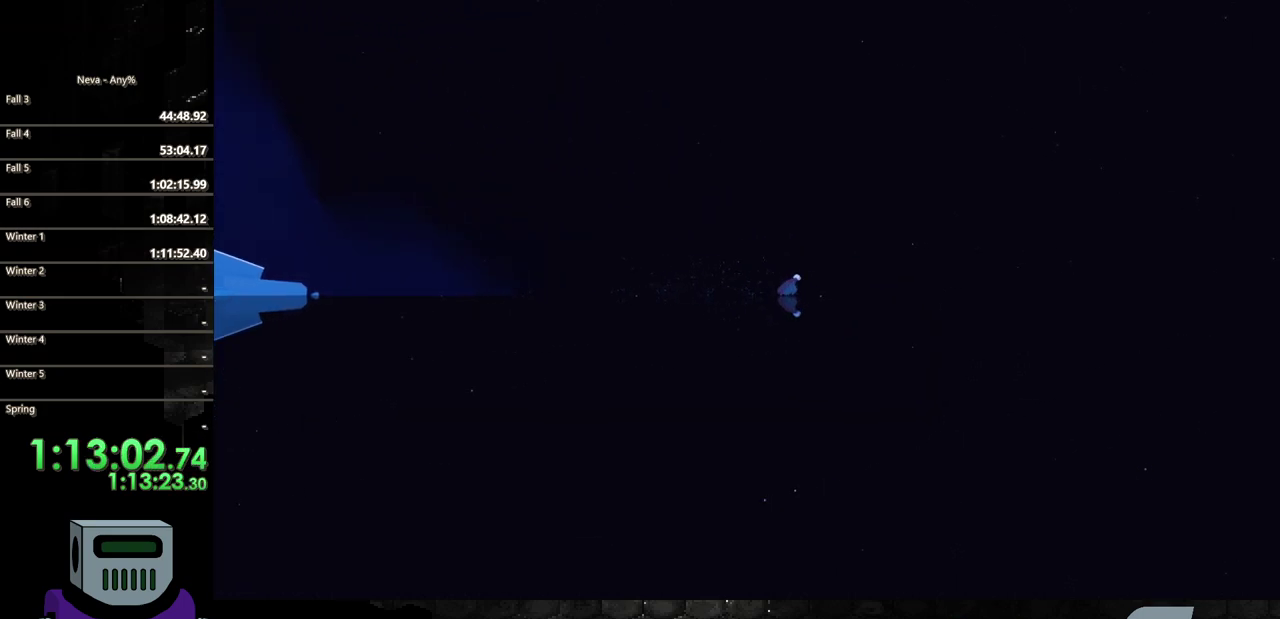
{"buttons": ["CIRCLE", "L2", "DPAD_RIGHT"], "events": [[67, "CIRCLE", "down"], [183, "CIRCLE", "up"], [267, "CIRCLE", "down"], [283, "L2", "down"], [350, "CIRCLE", "up"], [433, "CIRCLE", "down"]]}
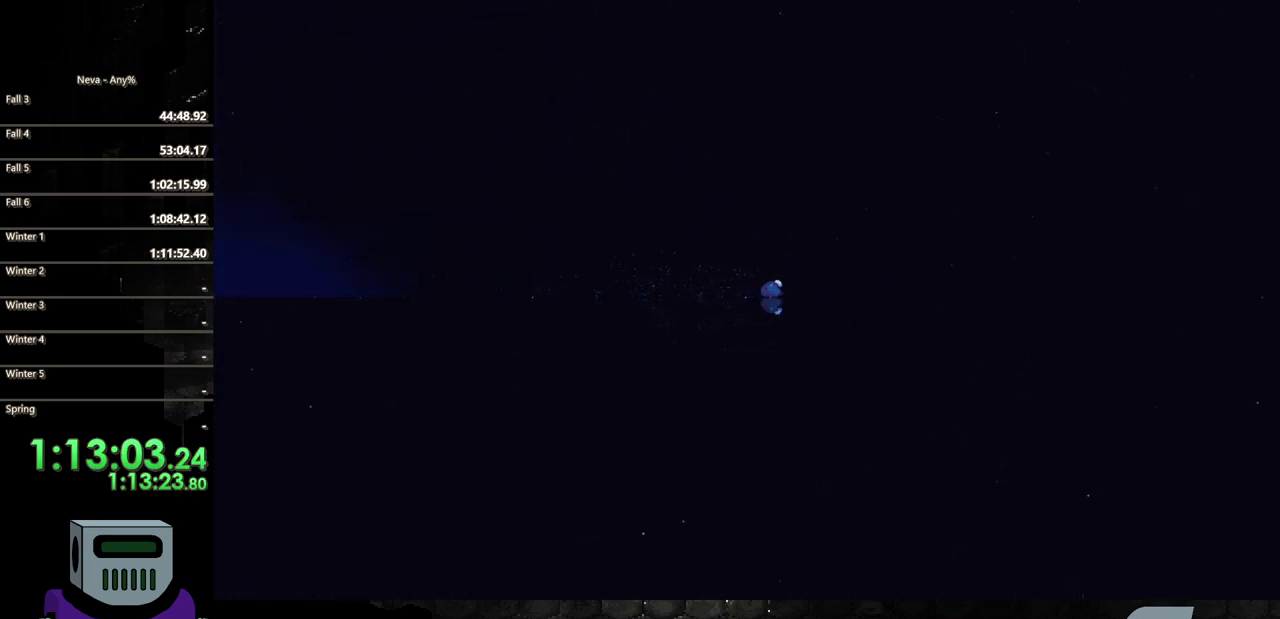
{"buttons": ["DPAD_RIGHT"], "events": [[17, "L2", "up"], [50, "CIRCLE", "up"], [83, "L2", "down"], [133, "CIRCLE", "down"], [217, "CIRCLE", "up"], [267, "L2", "up"], [317, "CIRCLE", "down"], [450, "CIRCLE", "up"]]}
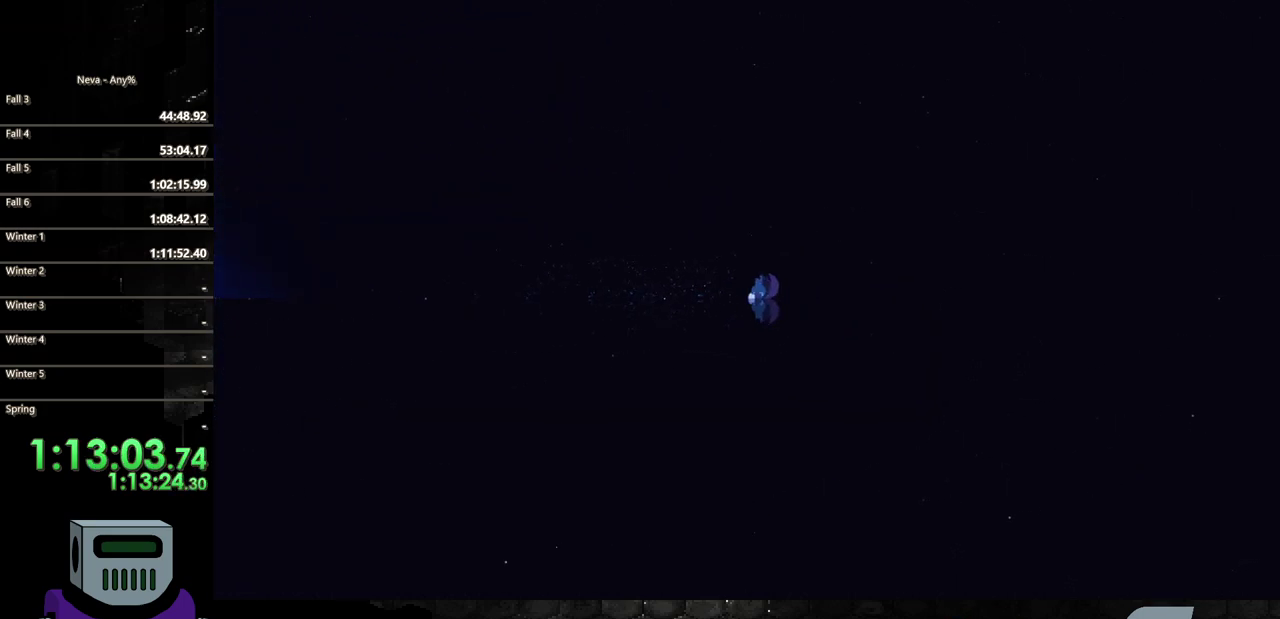
{"buttons": ["CIRCLE", "DPAD_RIGHT"], "events": [[17, "CIRCLE", "down"], [17, "L2", "down"], [150, "CIRCLE", "up"], [200, "L2", "up"], [233, "CIRCLE", "down"], [367, "CIRCLE", "up"], [433, "CIRCLE", "down"]]}
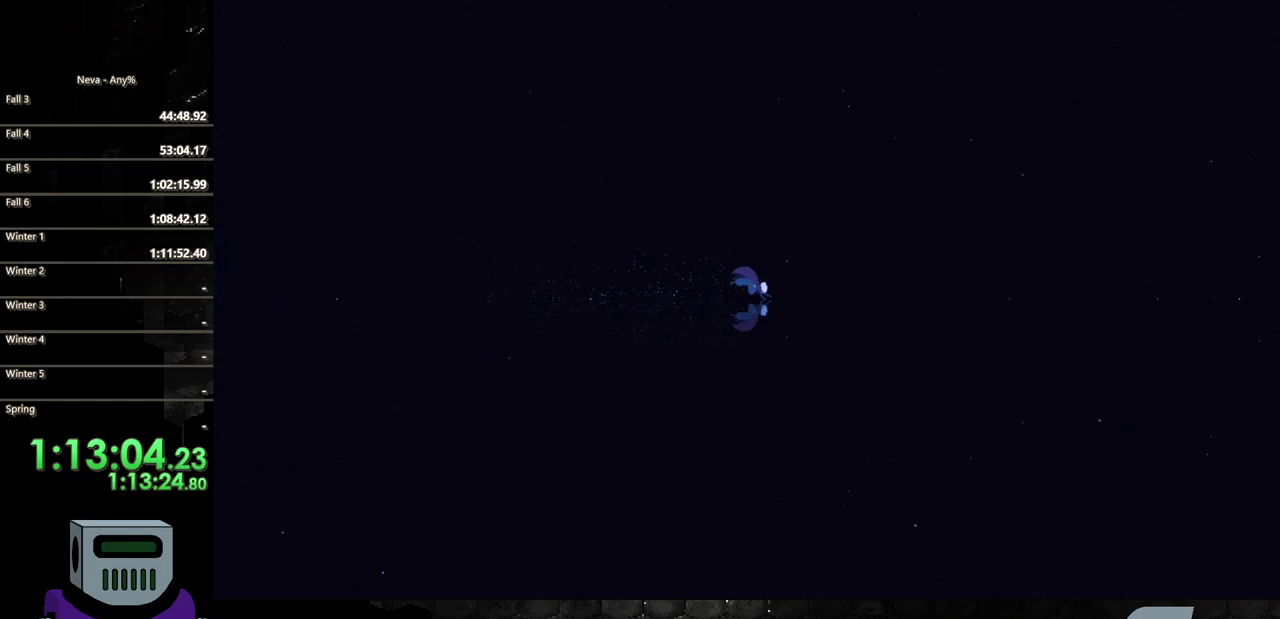
{"buttons": ["CIRCLE", "DPAD_RIGHT"], "events": [[33, "CIRCLE", "up"], [117, "CIRCLE", "down"], [217, "CIRCLE", "up"], [317, "CIRCLE", "down"], [383, "CIRCLE", "up"], [483, "CIRCLE", "down"]]}
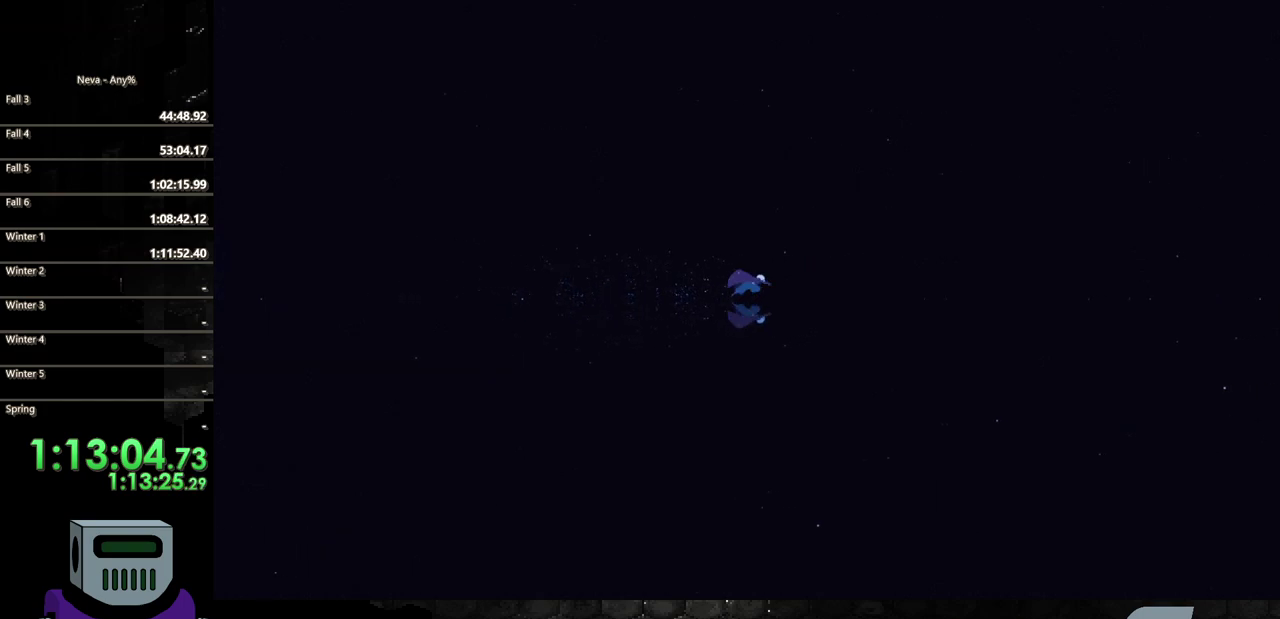
{"buttons": ["CIRCLE", "DPAD_RIGHT"], "events": [[150, "CIRCLE", "up"], [167, "L2", "down"], [233, "CIRCLE", "down"], [350, "CIRCLE", "up"], [400, "L2", "up"], [433, "CIRCLE", "down"]]}
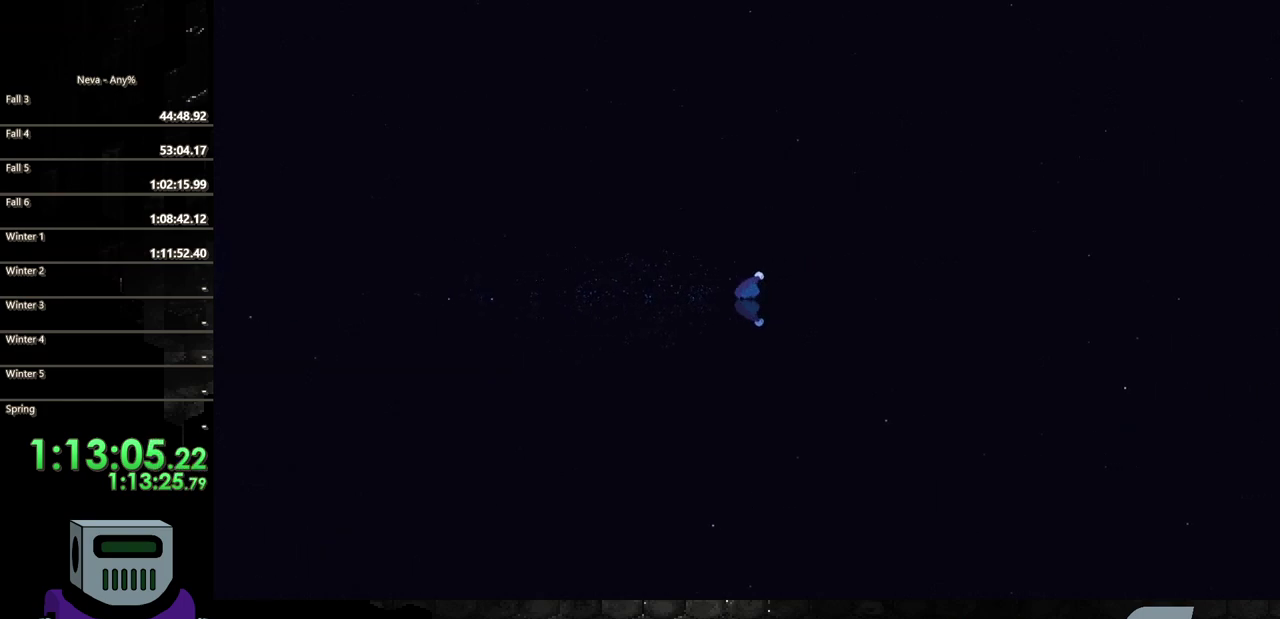
{"buttons": ["CIRCLE", "L2", "DPAD_RIGHT"], "events": [[50, "CIRCLE", "up"], [133, "CIRCLE", "down"], [217, "CIRCLE", "up"], [317, "CIRCLE", "down"], [400, "L2", "down"], [417, "CIRCLE", "up"], [483, "CIRCLE", "down"]]}
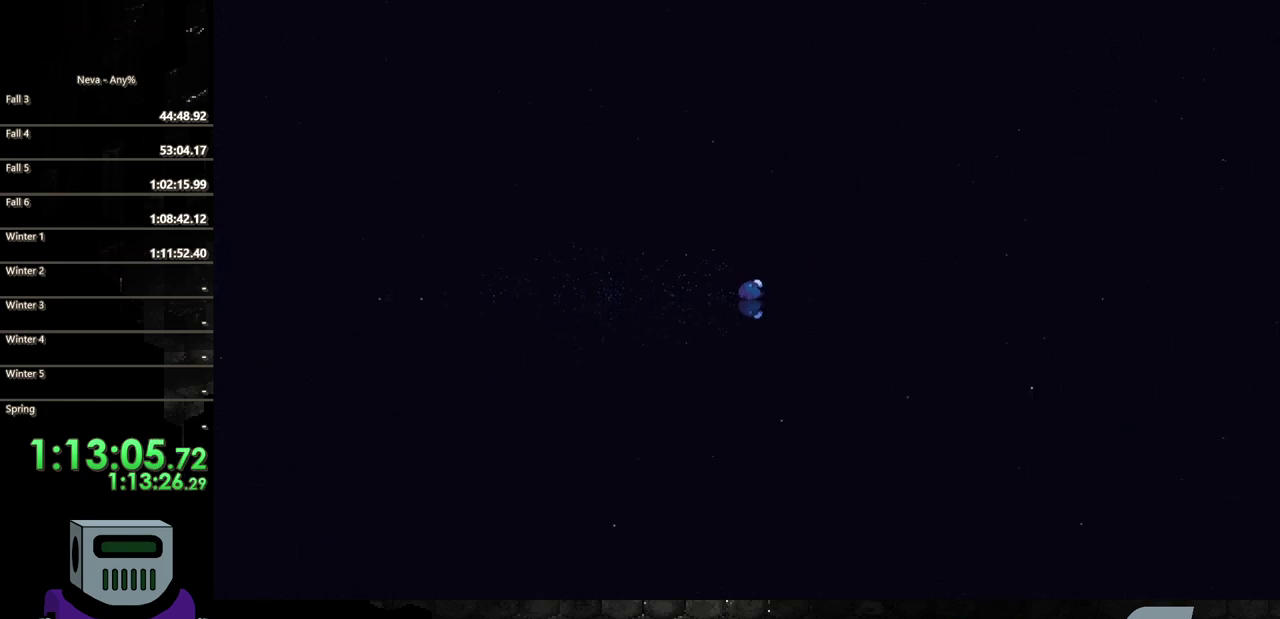
{"buttons": ["DPAD_RIGHT"], "events": [[83, "L2", "up"], [100, "CIRCLE", "up"], [183, "CIRCLE", "down"], [283, "CIRCLE", "up"], [367, "CIRCLE", "down"], [467, "CIRCLE", "up"]]}
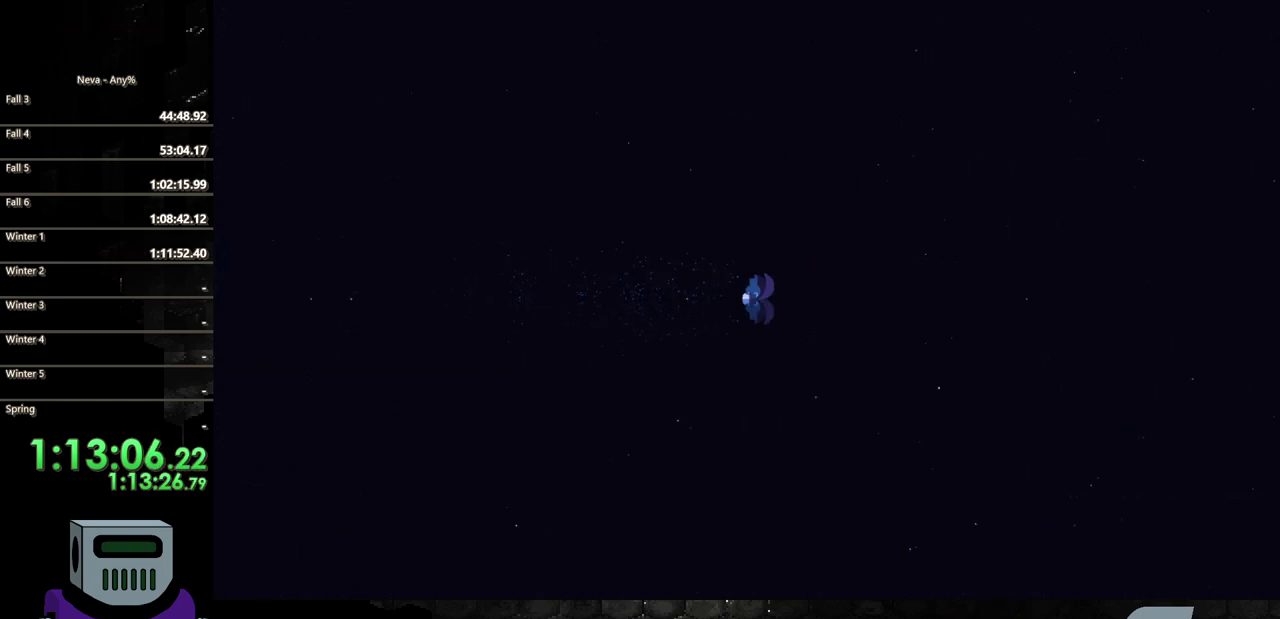
{"buttons": ["CROSS", "DPAD_RIGHT"], "events": [[383, "CROSS", "down"]]}
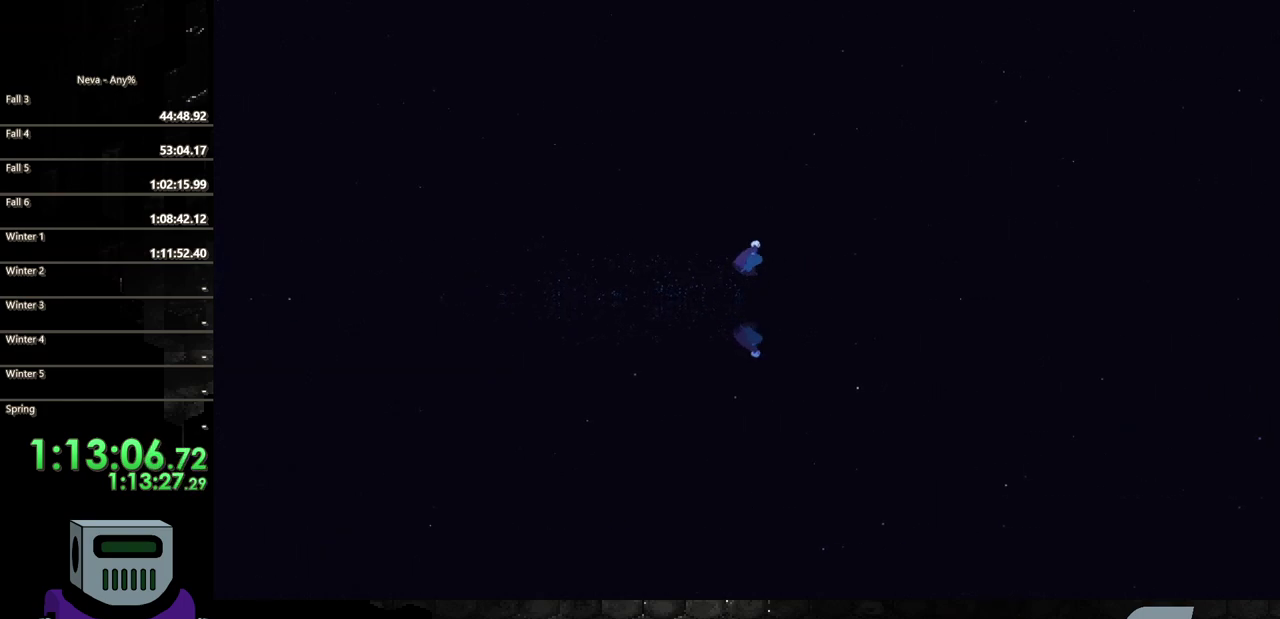
{"buttons": ["DPAD_RIGHT"], "events": [[17, "CIRCLE", "down"], [33, "CROSS", "up"], [217, "CIRCLE", "up"]]}
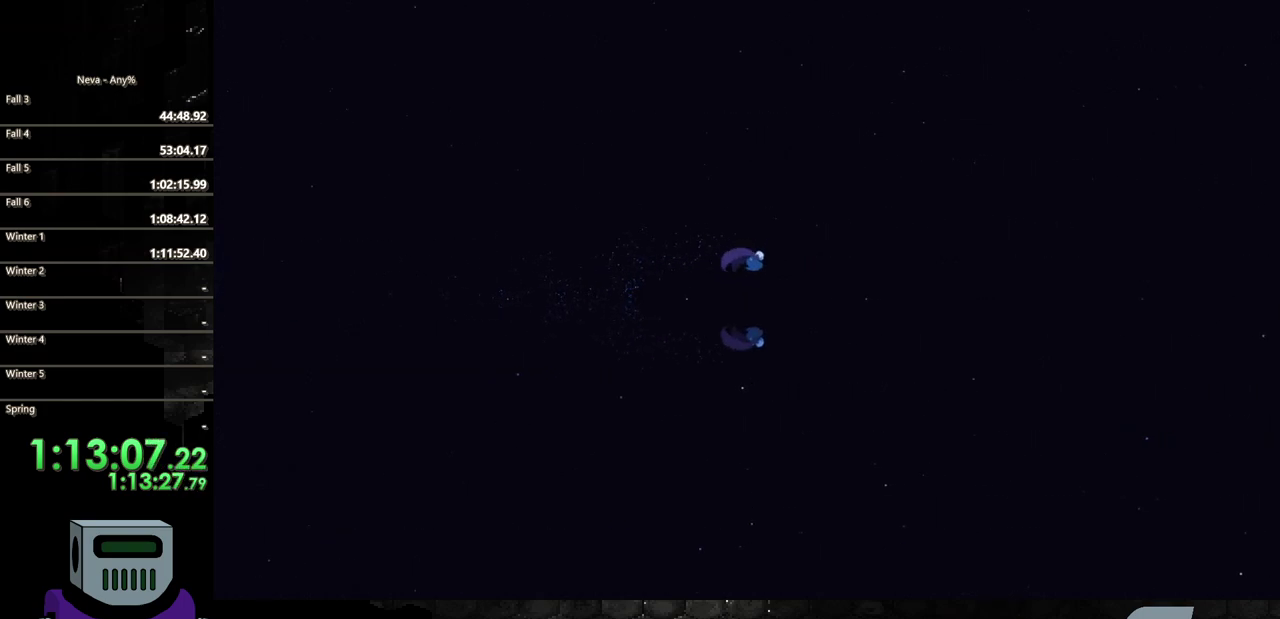
{"buttons": ["CIRCLE", "DPAD_RIGHT"], "events": [[267, "CROSS", "down"], [333, "CIRCLE", "down"], [350, "CROSS", "up"]]}
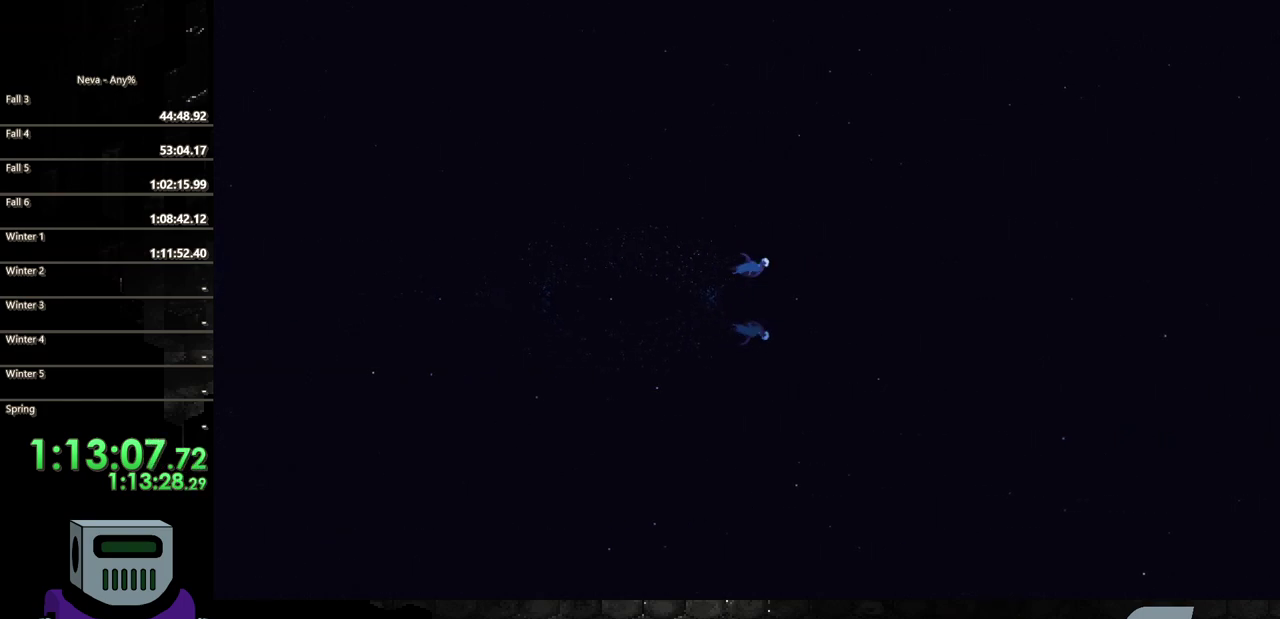
{"buttons": ["DPAD_RIGHT"], "events": [[83, "CIRCLE", "up"]]}
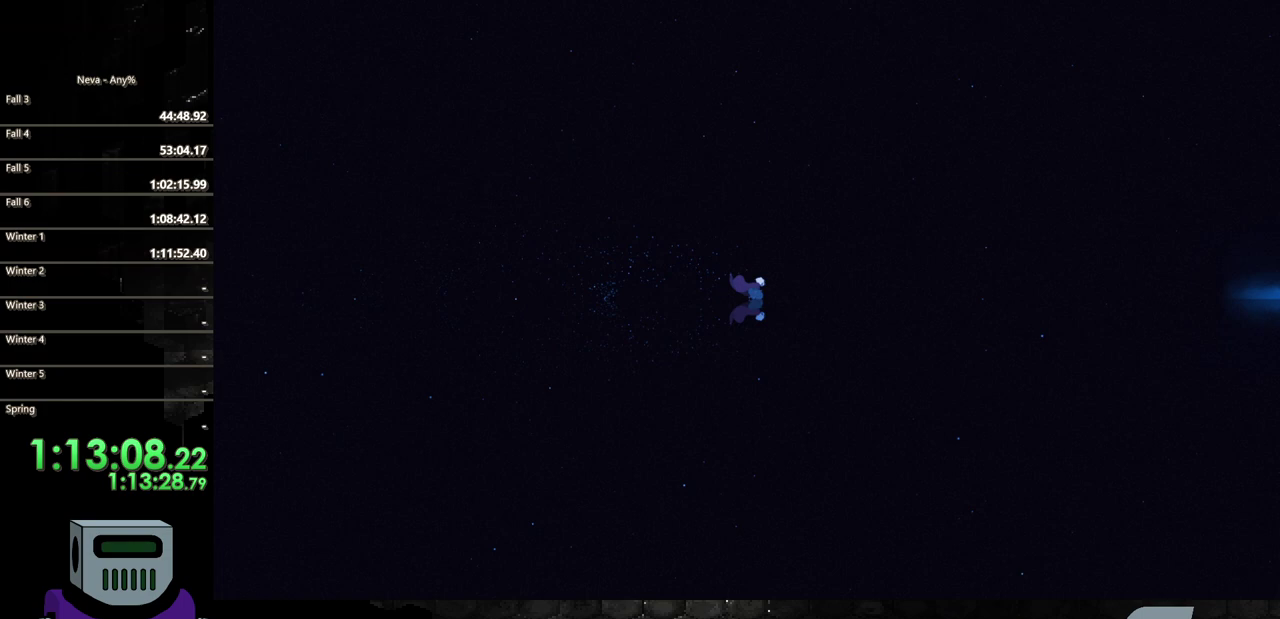
{"buttons": ["DPAD_RIGHT"], "events": [[33, "CIRCLE", "down"], [417, "CIRCLE", "up"]]}
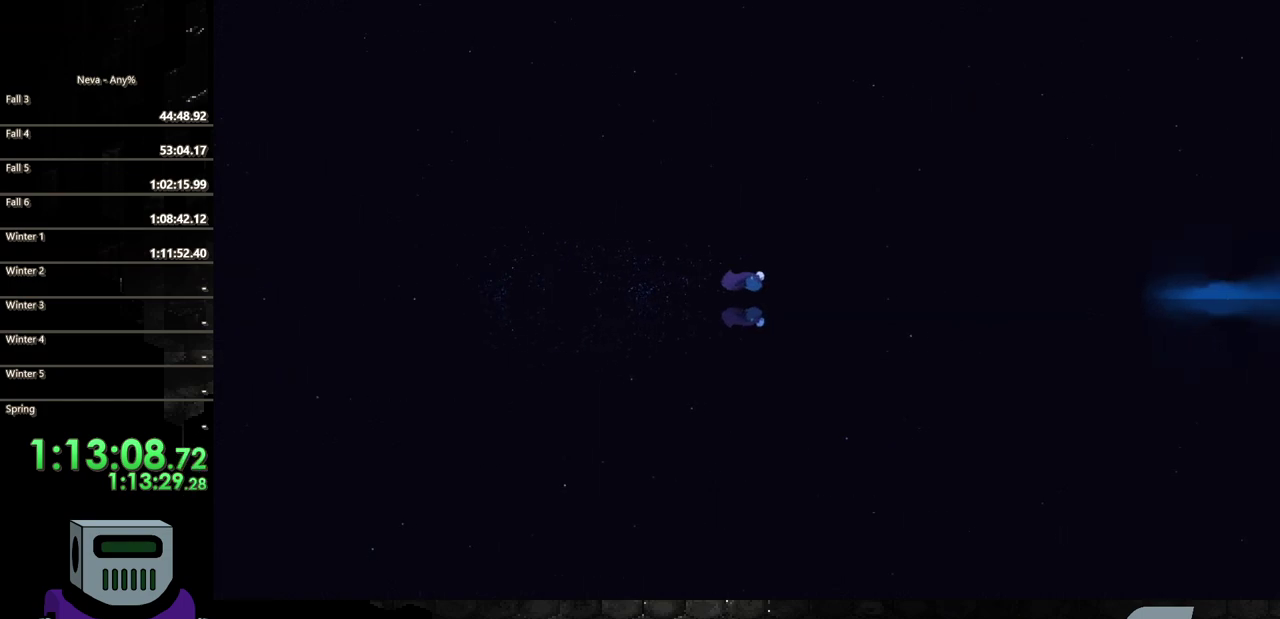
{"buttons": ["CIRCLE", "DPAD_RIGHT"], "events": [[167, "CROSS", "down"], [217, "CIRCLE", "down"], [233, "CROSS", "up"]]}
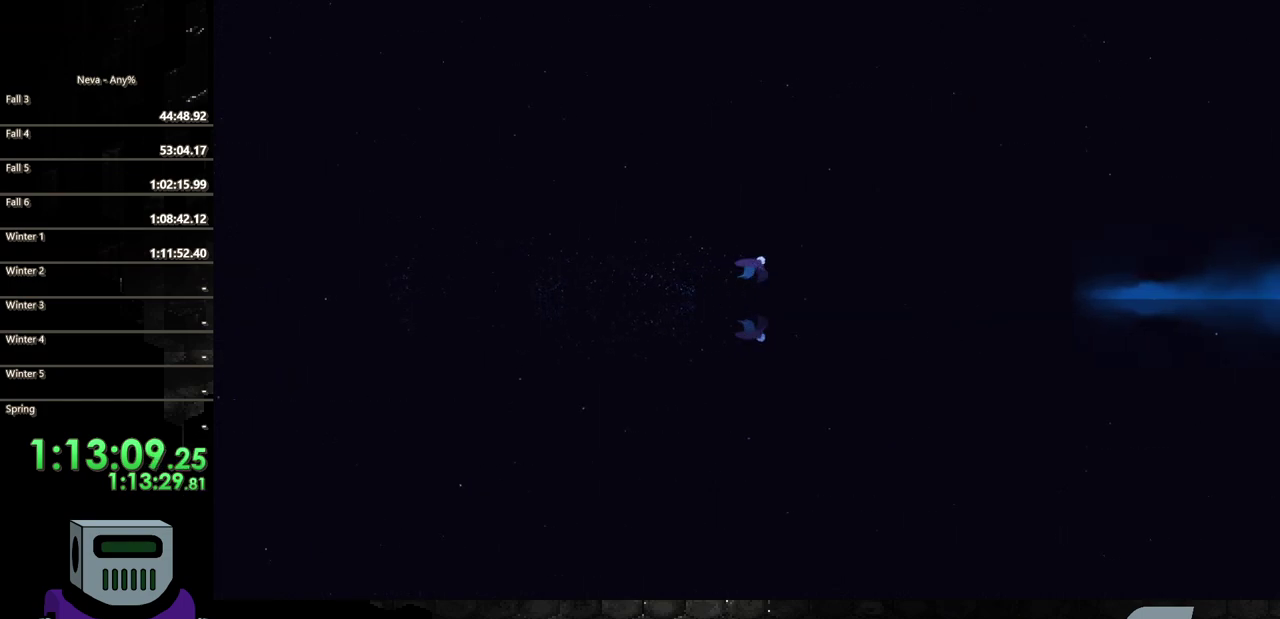
{"buttons": ["CIRCLE", "DPAD_RIGHT"], "events": [[67, "CIRCLE", "up"], [450, "CROSS", "down"], [467, "CIRCLE", "down"], [500, "CROSS", "up"]]}
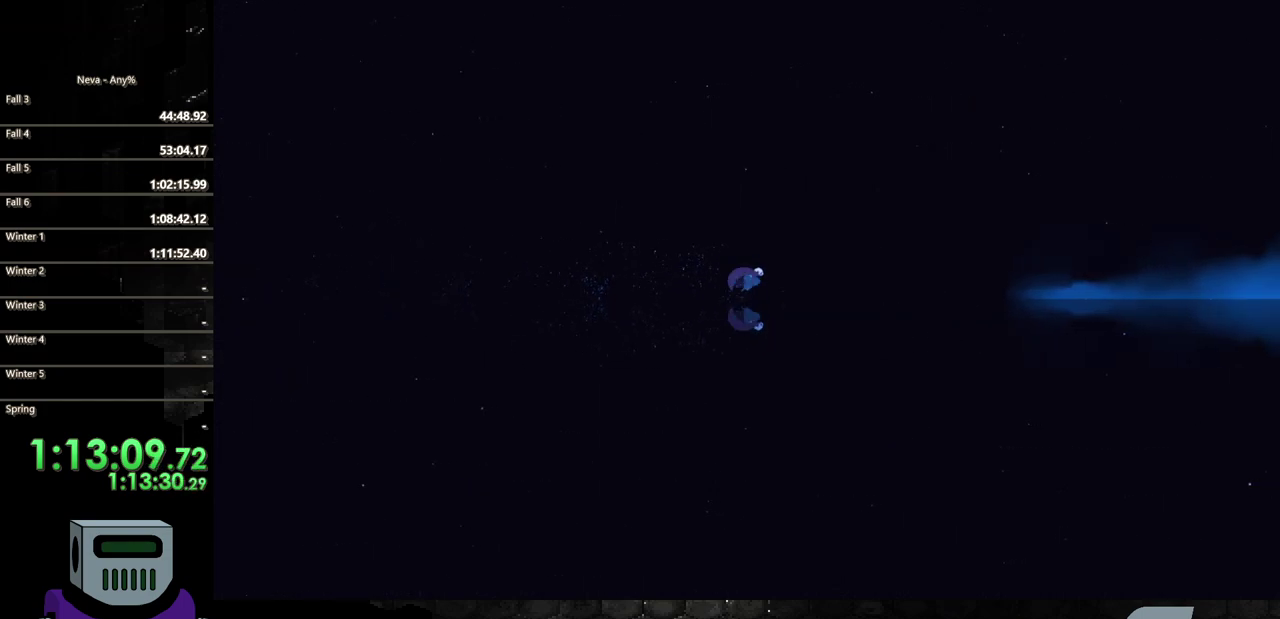
{"buttons": ["DPAD_RIGHT"], "events": [[183, "CIRCLE", "up"]]}
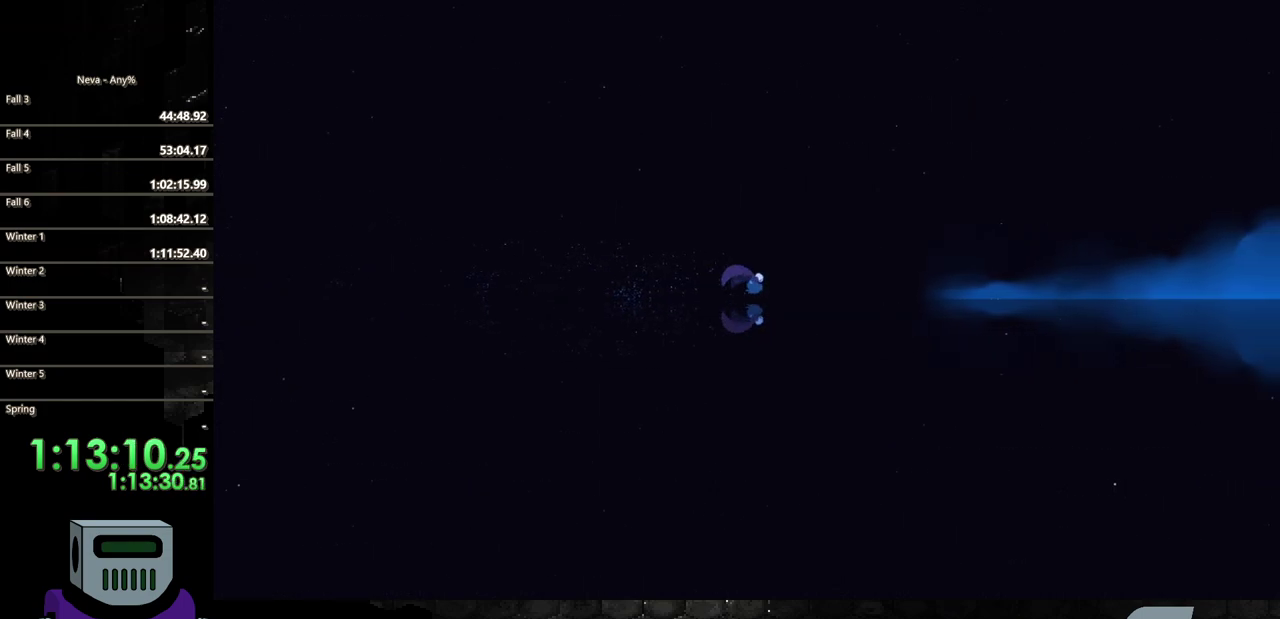
{"buttons": ["DPAD_RIGHT"], "events": [[150, "CROSS", "down"], [200, "CIRCLE", "down"], [250, "CROSS", "up"], [450, "CIRCLE", "up"]]}
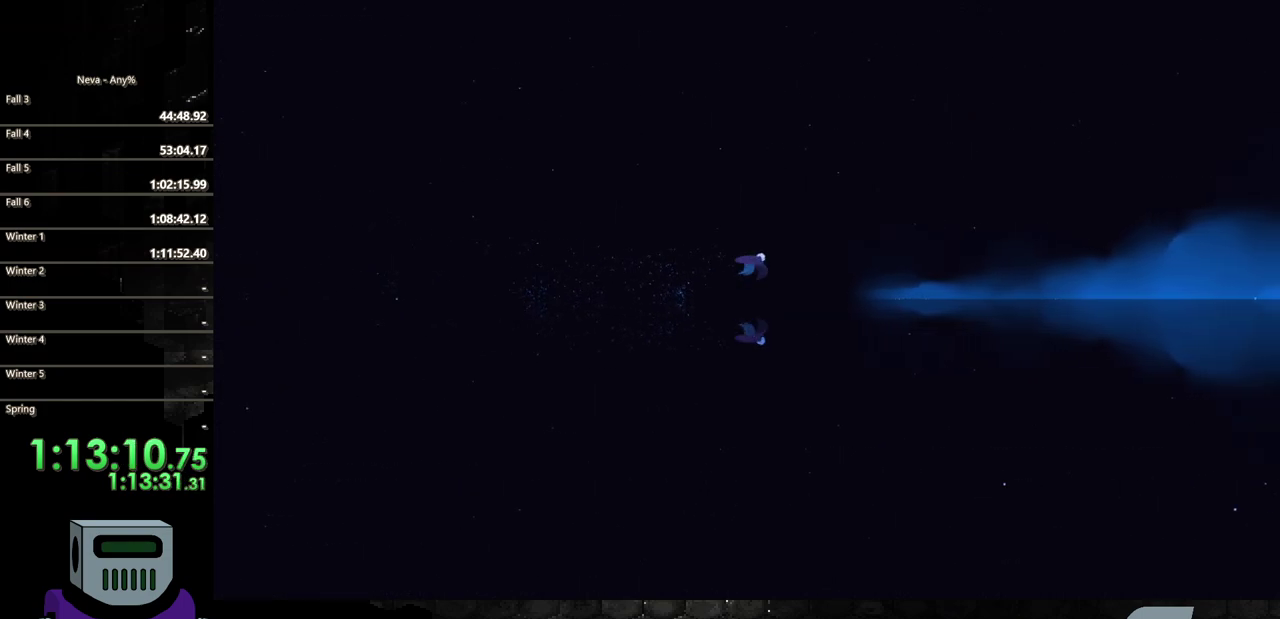
{"buttons": ["CIRCLE", "DPAD_RIGHT"], "events": [[233, "CROSS", "down"], [317, "CIRCLE", "down"], [367, "CROSS", "up"]]}
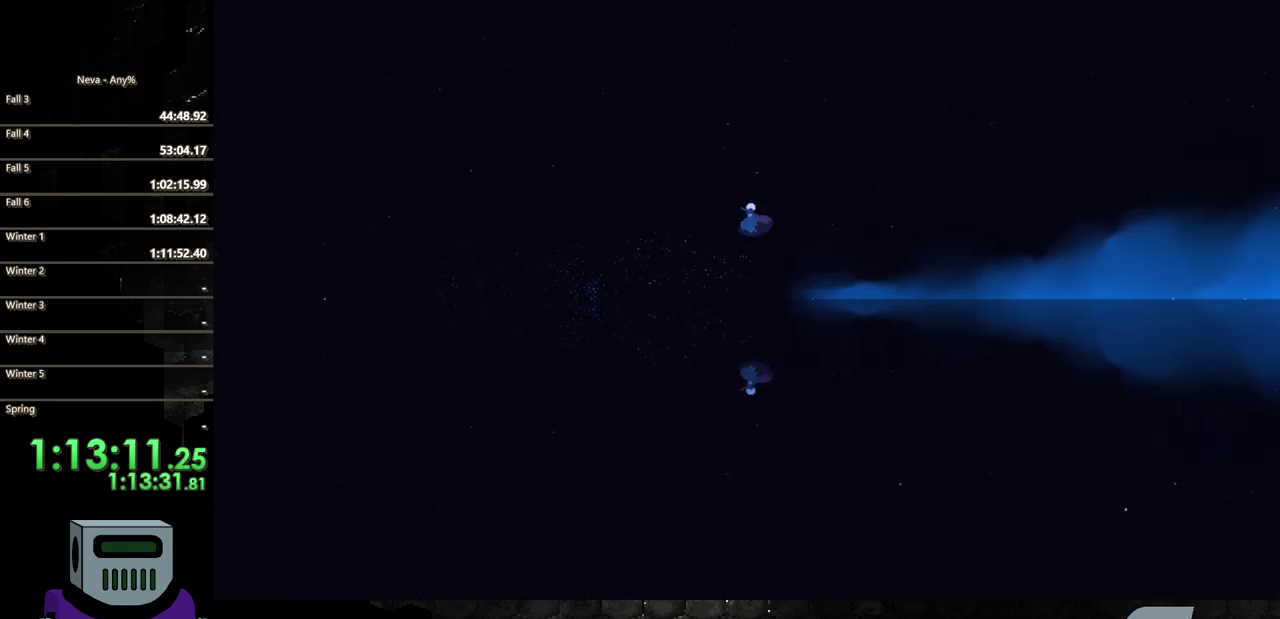
{"buttons": ["CIRCLE", "DPAD_RIGHT"], "events": [[83, "CIRCLE", "up"], [400, "CIRCLE", "down"]]}
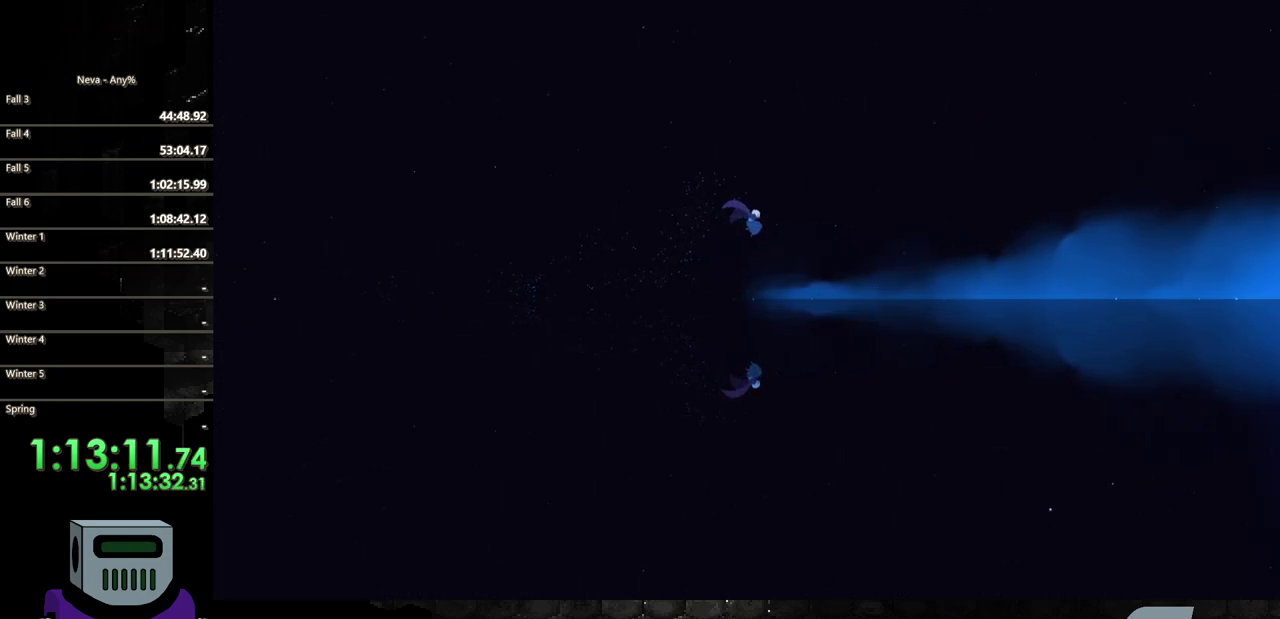
{"buttons": ["CIRCLE", "DPAD_RIGHT"], "events": [[33, "DPAD_DOWN", "down"], [117, "DPAD_DOWN", "up"], [150, "CIRCLE", "up"], [483, "CIRCLE", "down"]]}
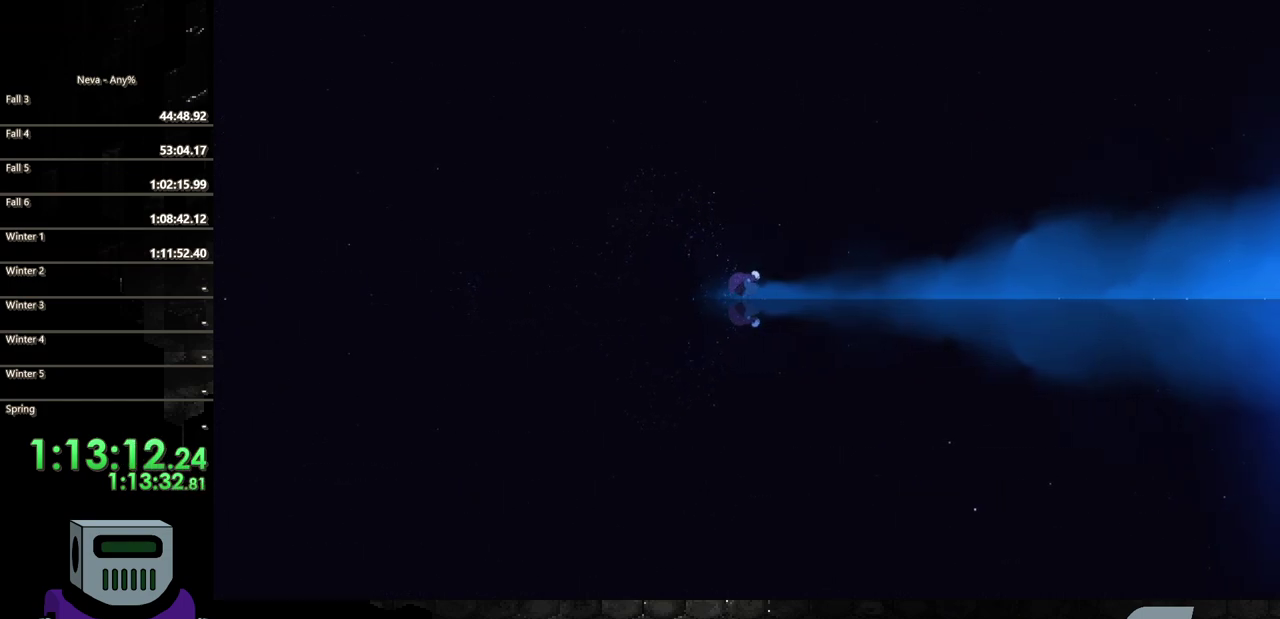
{"buttons": ["DPAD_RIGHT"], "events": [[150, "CIRCLE", "up"], [200, "CIRCLE", "down"], [300, "CIRCLE", "up"], [383, "CIRCLE", "down"], [467, "CIRCLE", "up"]]}